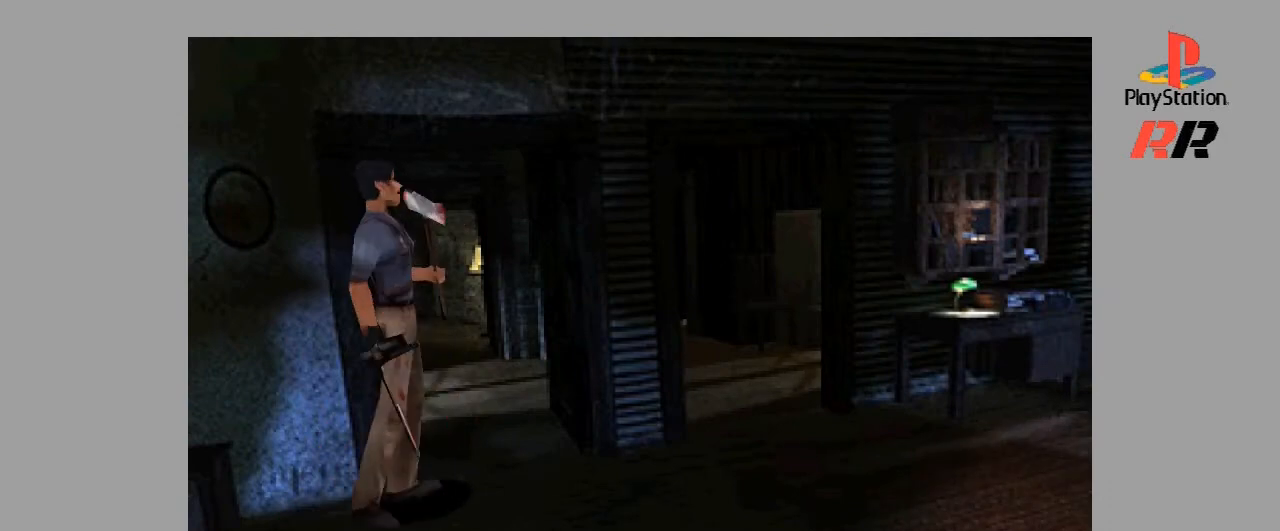
Gameplay with a controller (PlayStation layout); each line is a JSON object with the inputs held at the frame after it (dt_ms = milliseconds from this image to that frame). "events" lists button and stick changes between this image and that frame as [ms after this image, input, new state], when the widget could be followed in between. Not read: L3 R3.
{"dt_ms": 500, "buttons": ["DPAD_UP"], "events": [[167, "DPAD_RIGHT", "up"], [333, "DPAD_UP", "down"]]}
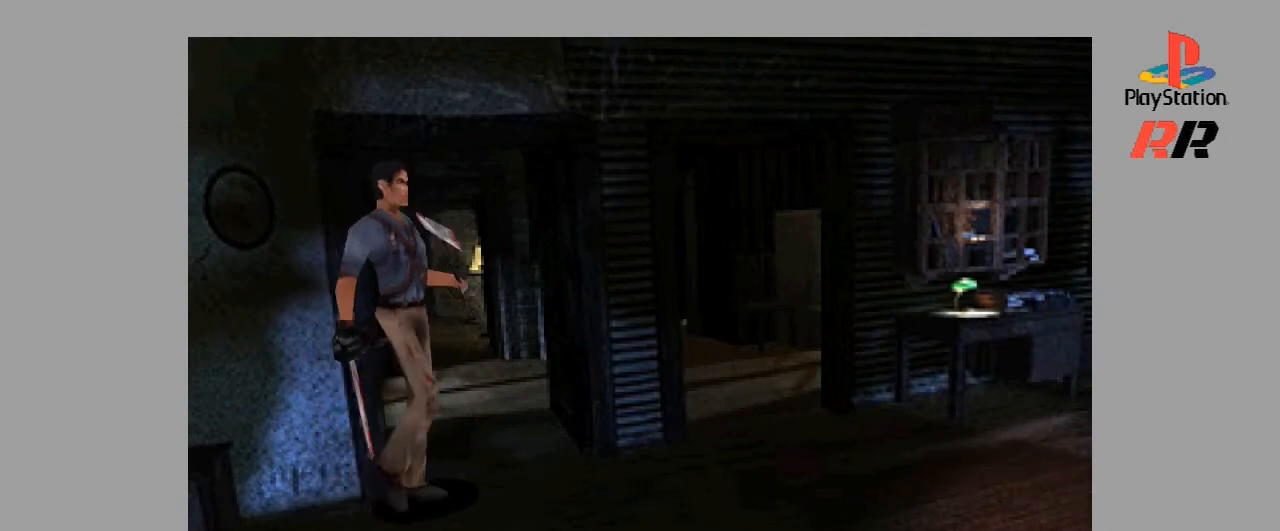
{"dt_ms": 500, "buttons": ["DPAD_UP"], "events": []}
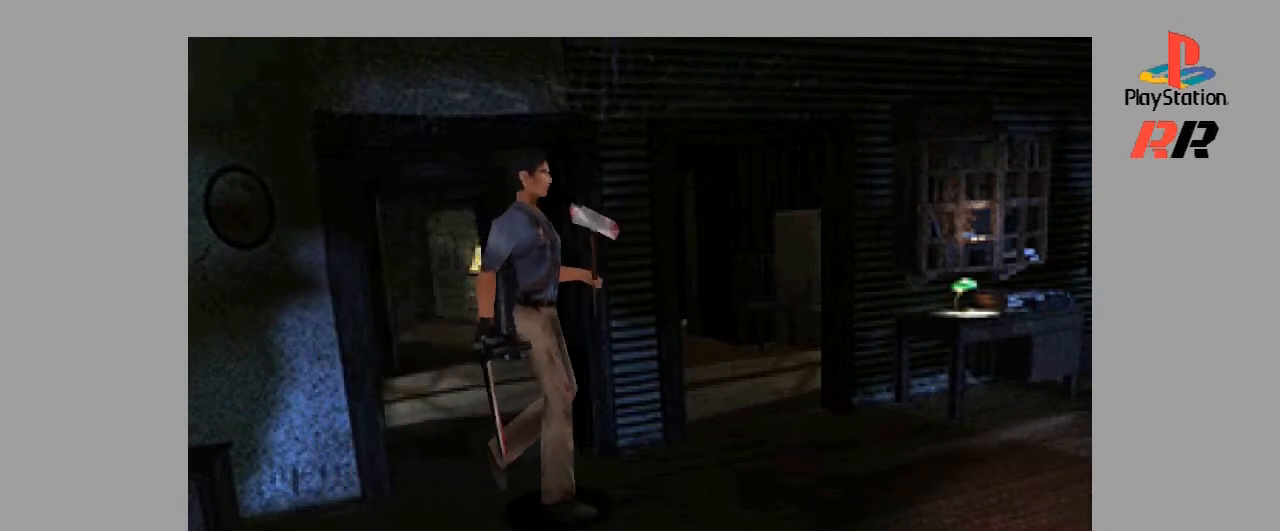
{"dt_ms": 500, "buttons": ["DPAD_UP", "DPAD_LEFT"], "events": [[433, "DPAD_LEFT", "down"]]}
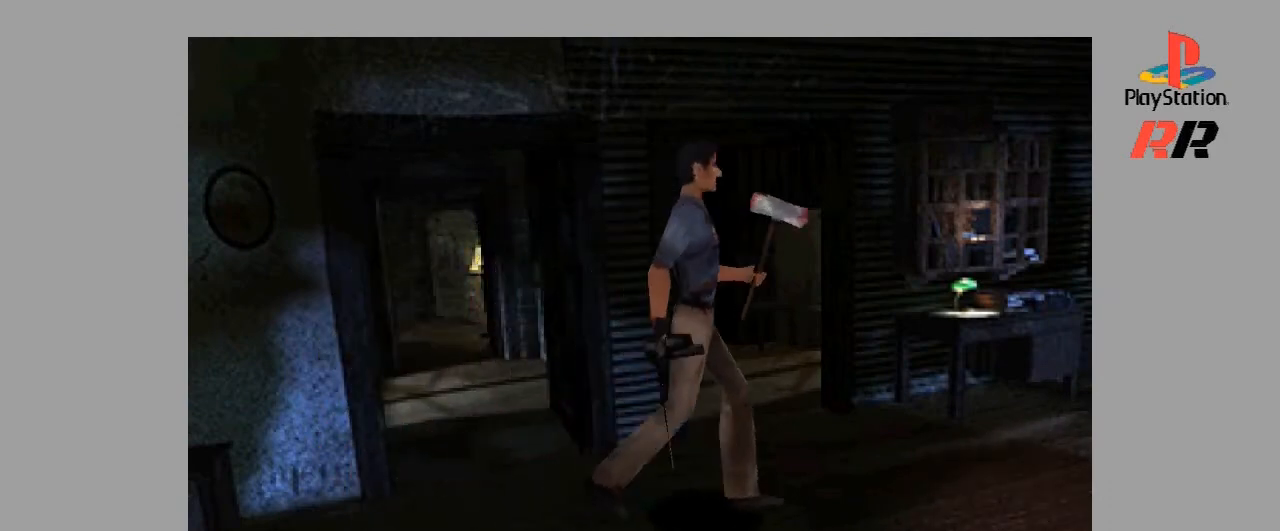
{"dt_ms": 500, "buttons": ["DPAD_UP", "DPAD_LEFT"], "events": []}
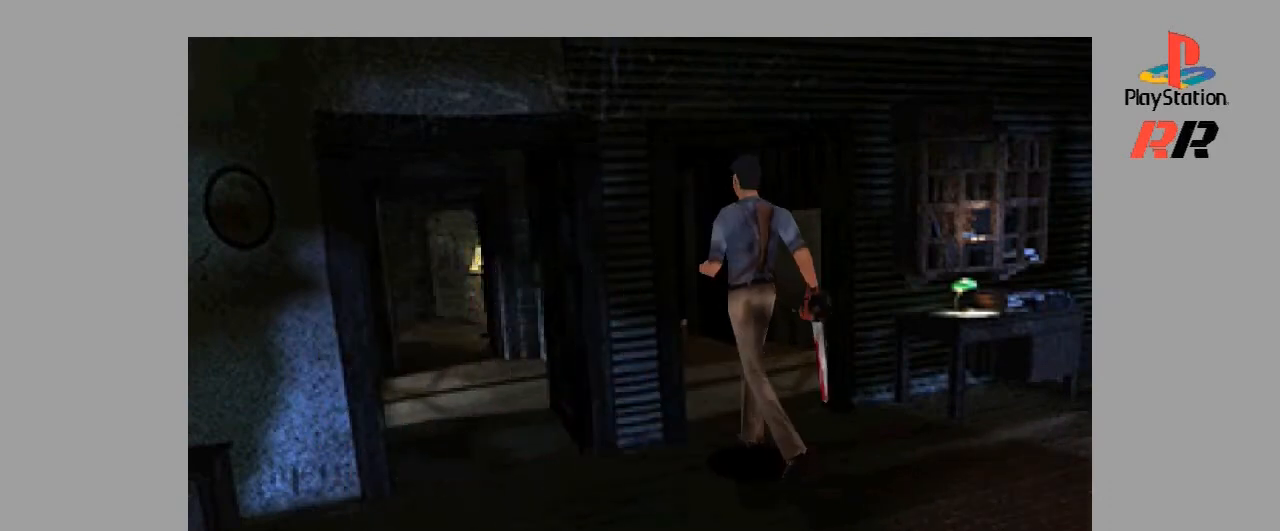
{"dt_ms": 500, "buttons": ["DPAD_UP", "DPAD_RIGHT"], "events": [[100, "DPAD_LEFT", "up"], [500, "DPAD_RIGHT", "down"]]}
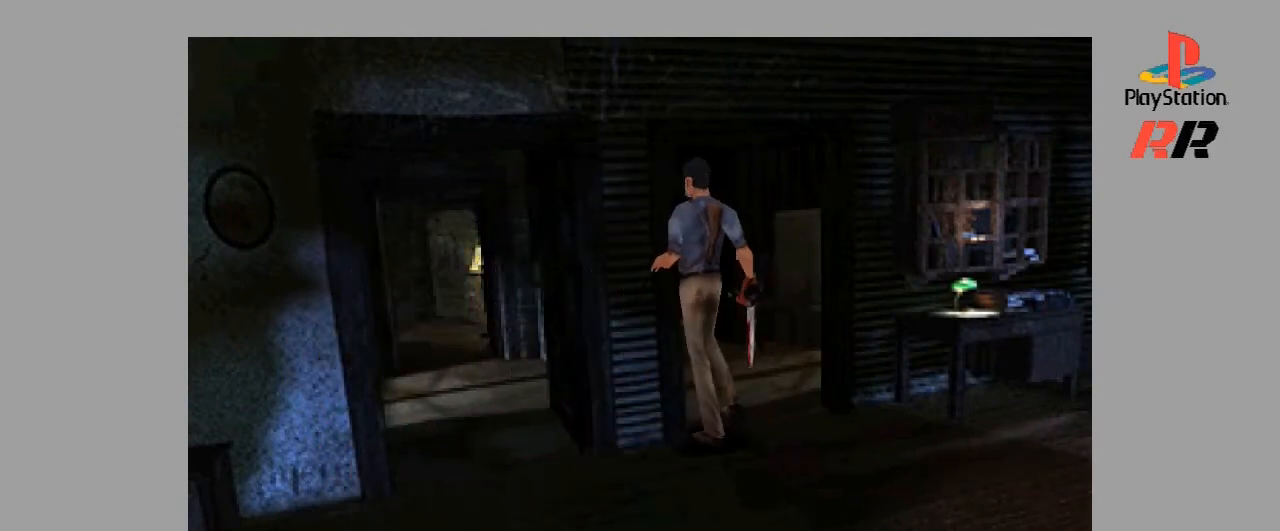
{"dt_ms": 500, "buttons": ["DPAD_UP"], "events": [[133, "DPAD_RIGHT", "up"], [300, "CIRCLE", "down"], [500, "CIRCLE", "up"]]}
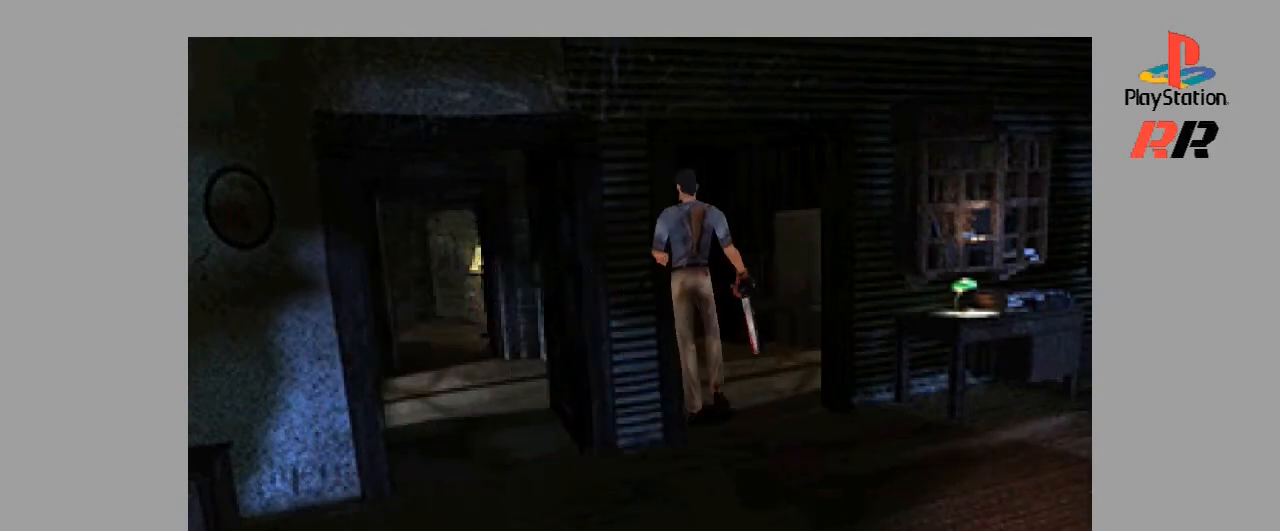
{"dt_ms": 500, "buttons": ["DPAD_UP"], "events": [[33, "DPAD_UP", "up"], [367, "DPAD_UP", "down"]]}
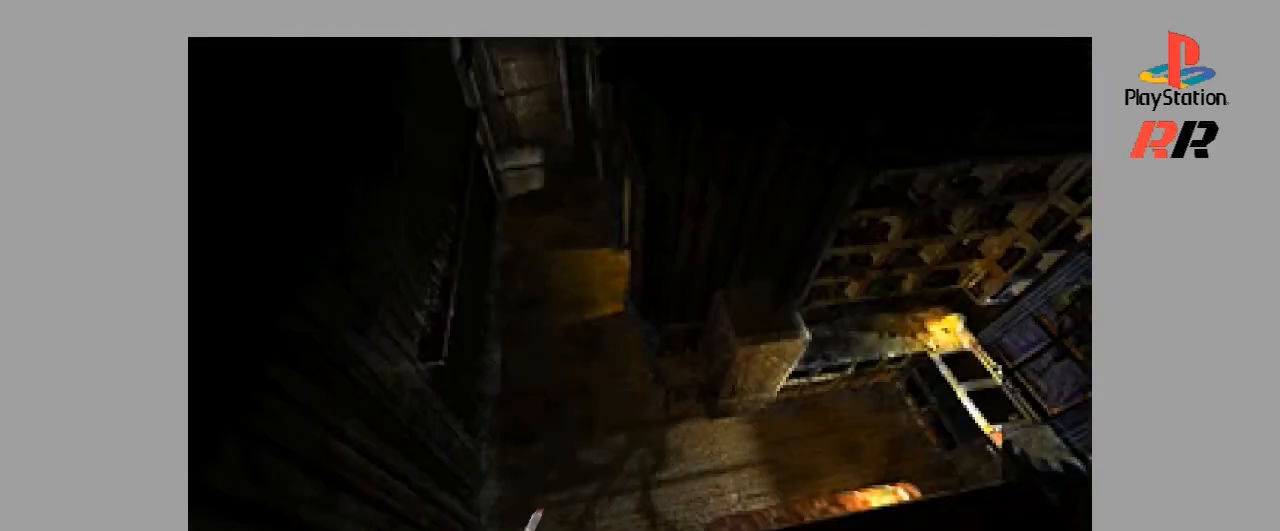
{"dt_ms": 500, "buttons": [], "events": [[200, "DPAD_UP", "up"]]}
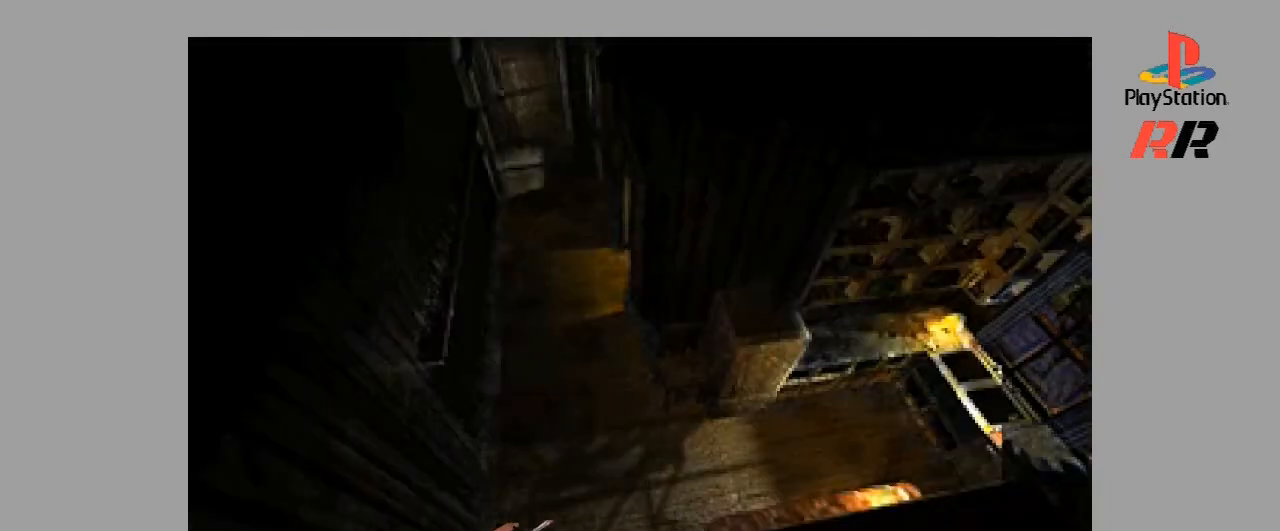
{"dt_ms": 1000, "buttons": []}
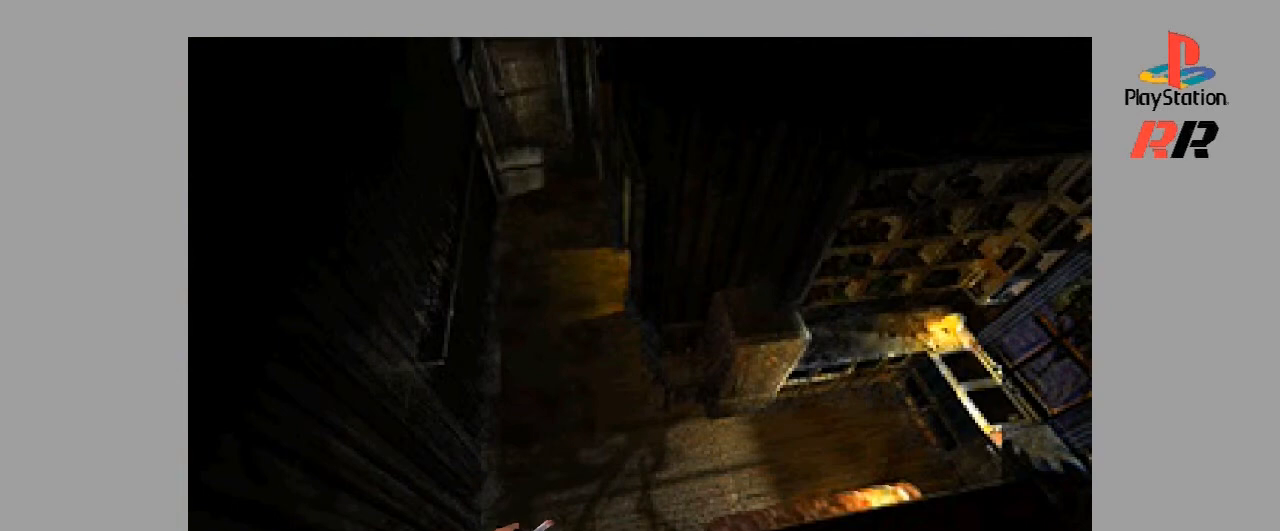
{"dt_ms": 500, "buttons": ["DPAD_UP"], "events": [[200, "DPAD_UP", "down"]]}
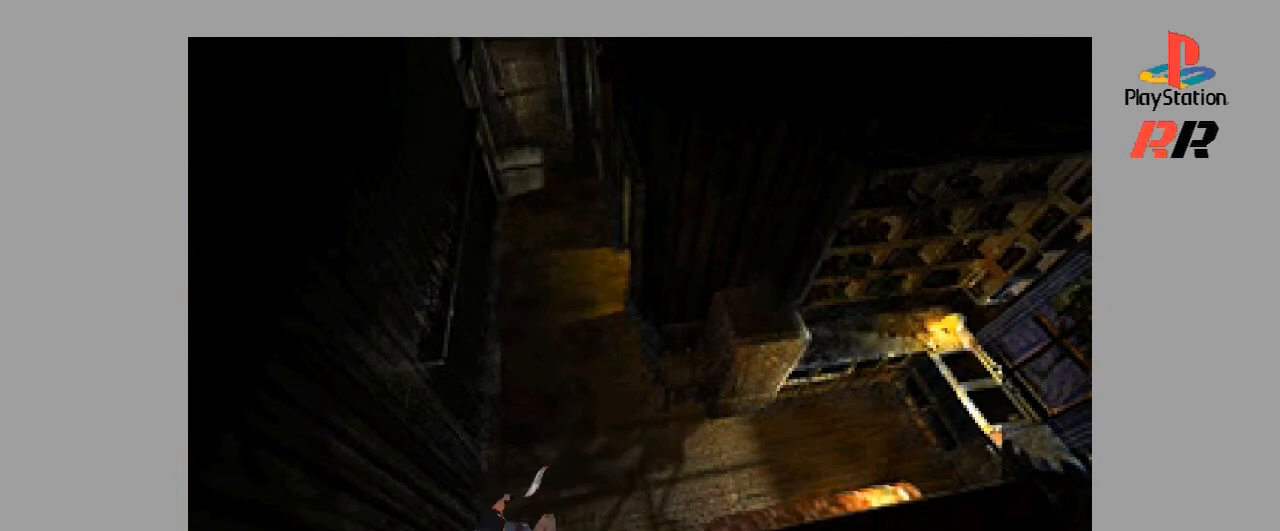
{"dt_ms": 500, "buttons": ["DPAD_UP", "DPAD_RIGHT"], "events": [[200, "DPAD_RIGHT", "down"]]}
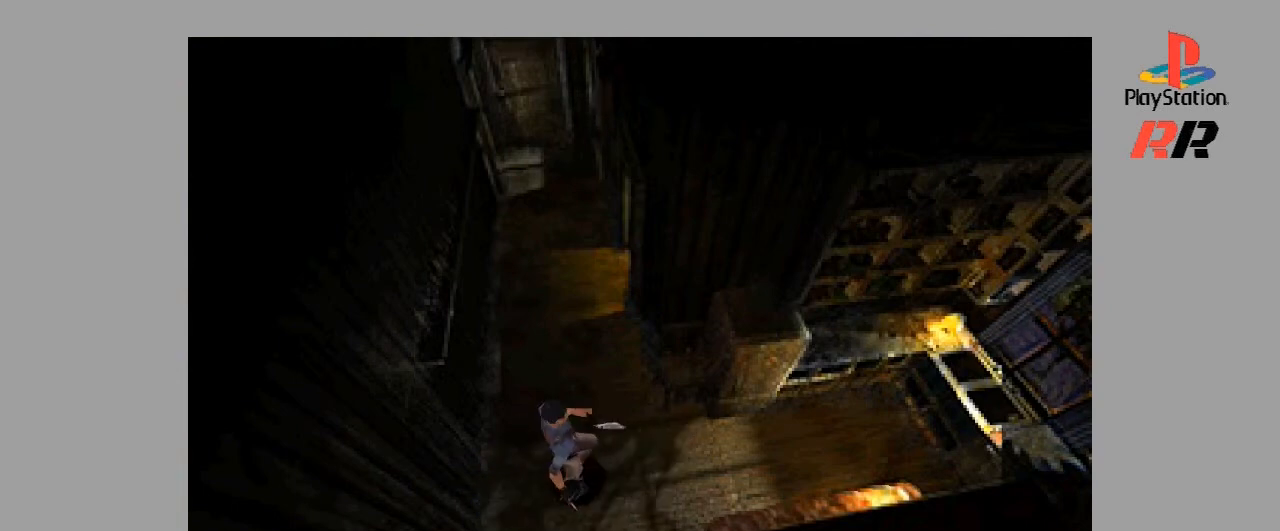
{"dt_ms": 500, "buttons": ["DPAD_UP"], "events": [[100, "DPAD_RIGHT", "up"]]}
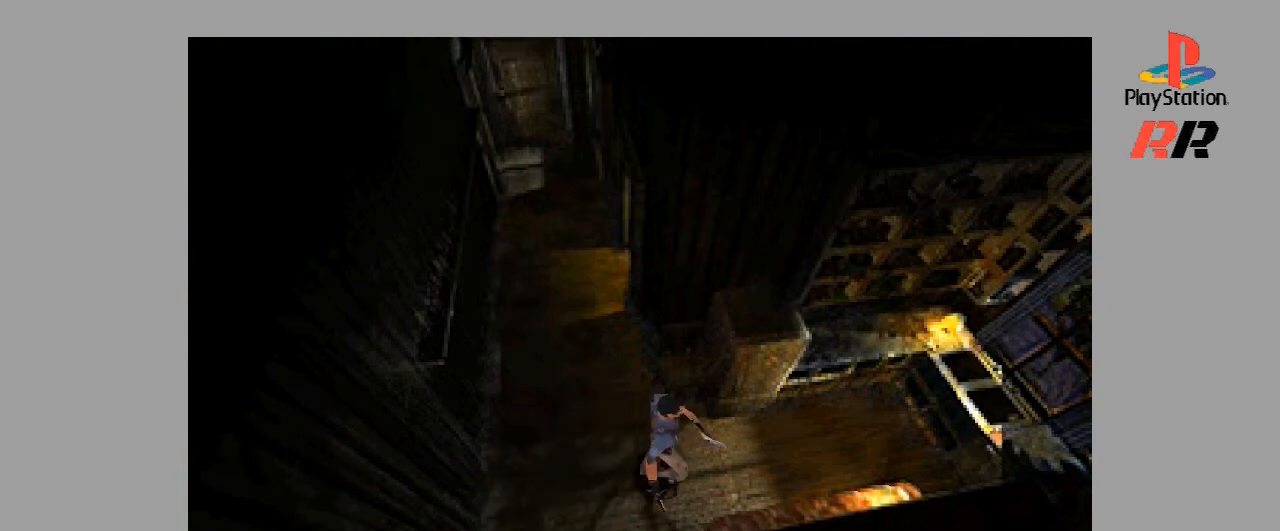
{"dt_ms": 500, "buttons": ["DPAD_UP"], "events": []}
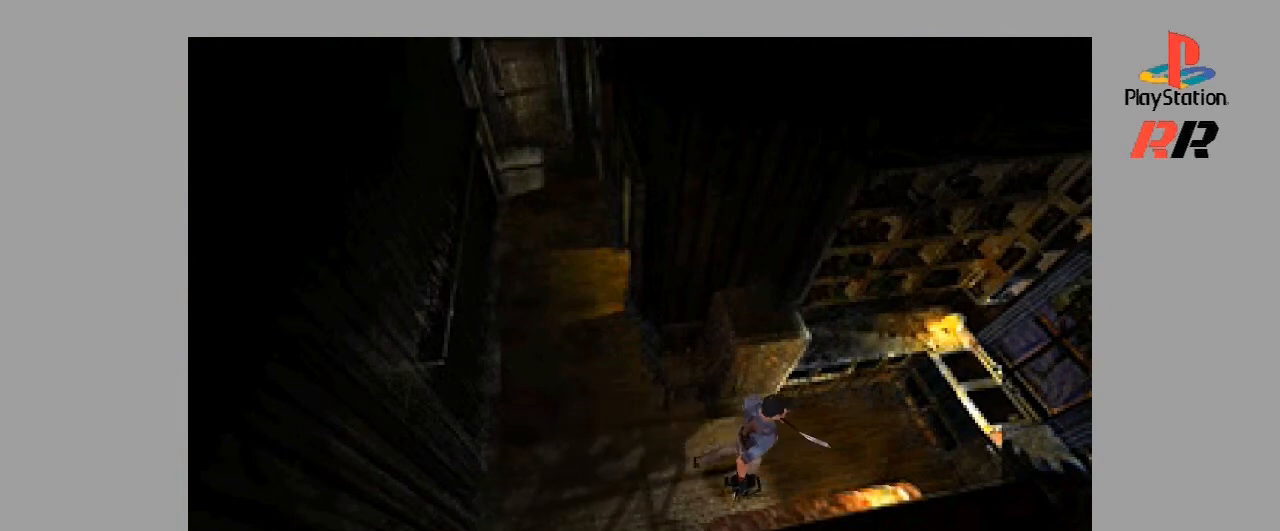
{"dt_ms": 500, "buttons": ["DPAD_UP"], "events": [[367, "DPAD_LEFT", "down"], [500, "DPAD_LEFT", "up"]]}
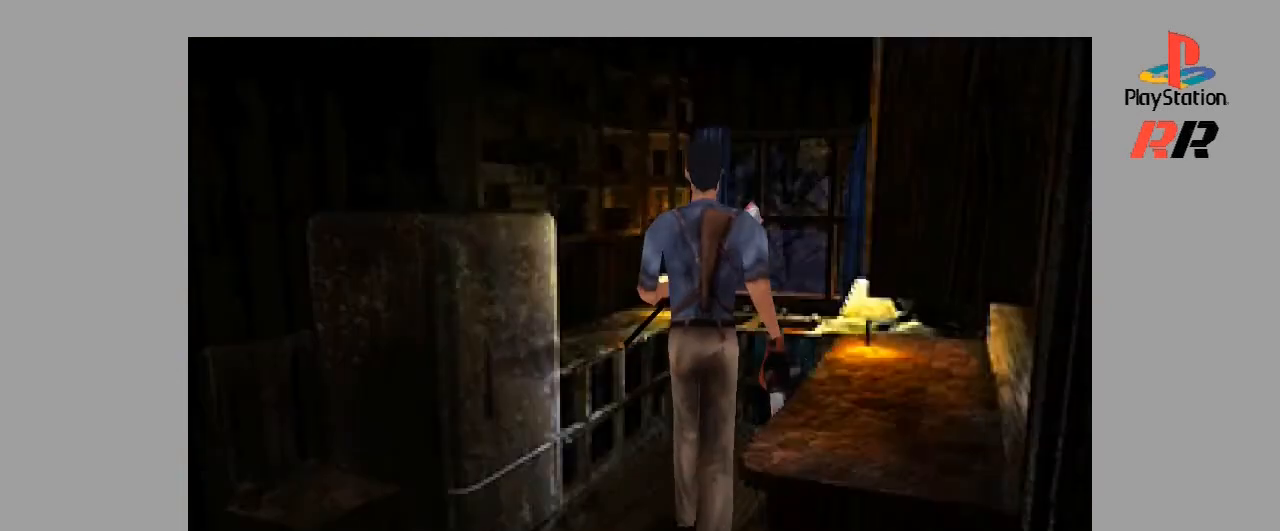
{"dt_ms": 500, "buttons": ["DPAD_UP"], "events": []}
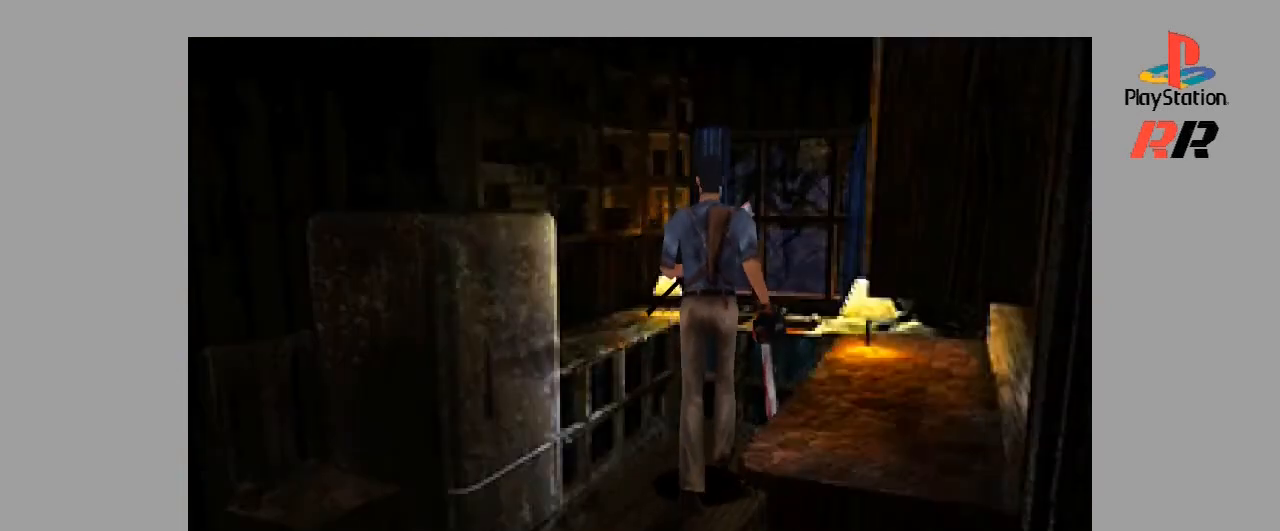
{"dt_ms": 500, "buttons": ["DPAD_UP"], "events": []}
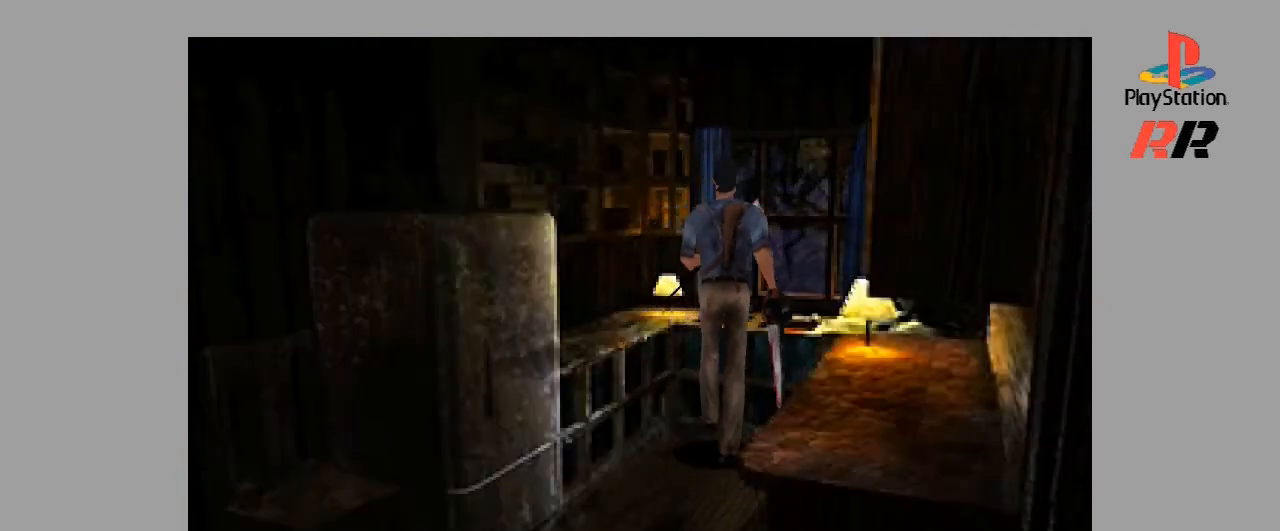
{"dt_ms": 500, "buttons": ["DPAD_UP"], "events": [[33, "DPAD_LEFT", "down"], [167, "DPAD_LEFT", "up"]]}
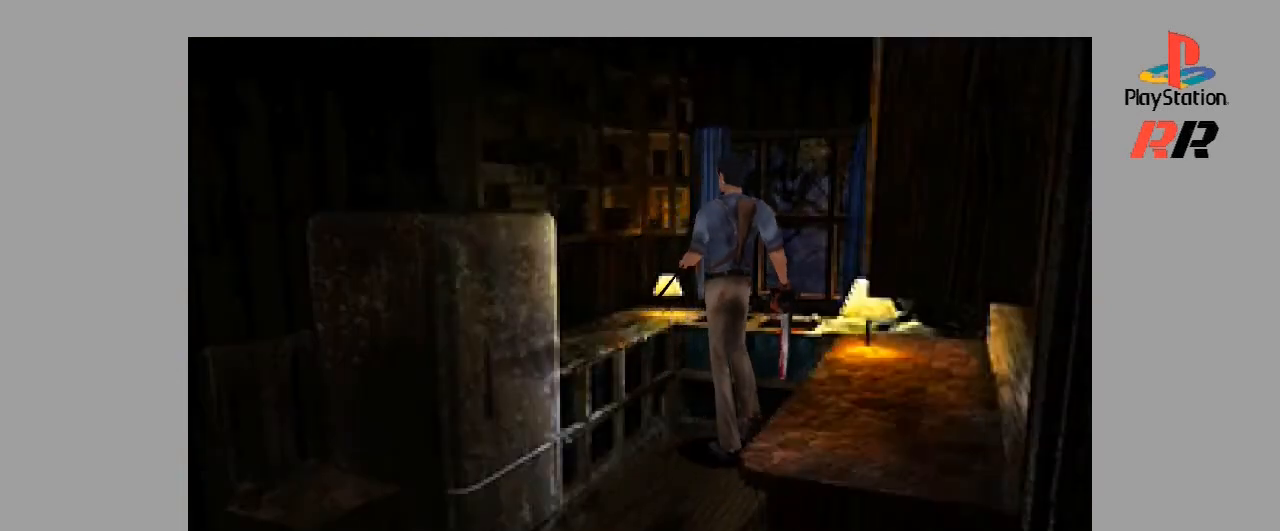
{"dt_ms": 500, "buttons": [], "events": [[67, "CIRCLE", "down"], [133, "DPAD_UP", "up"], [267, "CIRCLE", "up"]]}
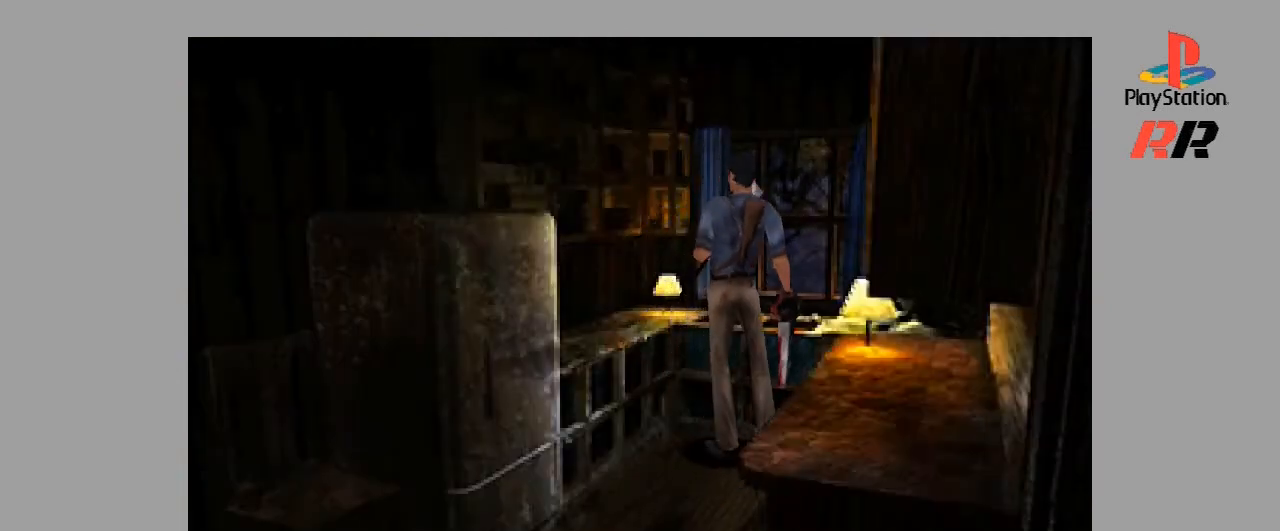
{"dt_ms": 500, "buttons": [], "events": [[167, "CIRCLE", "down"], [367, "CIRCLE", "up"]]}
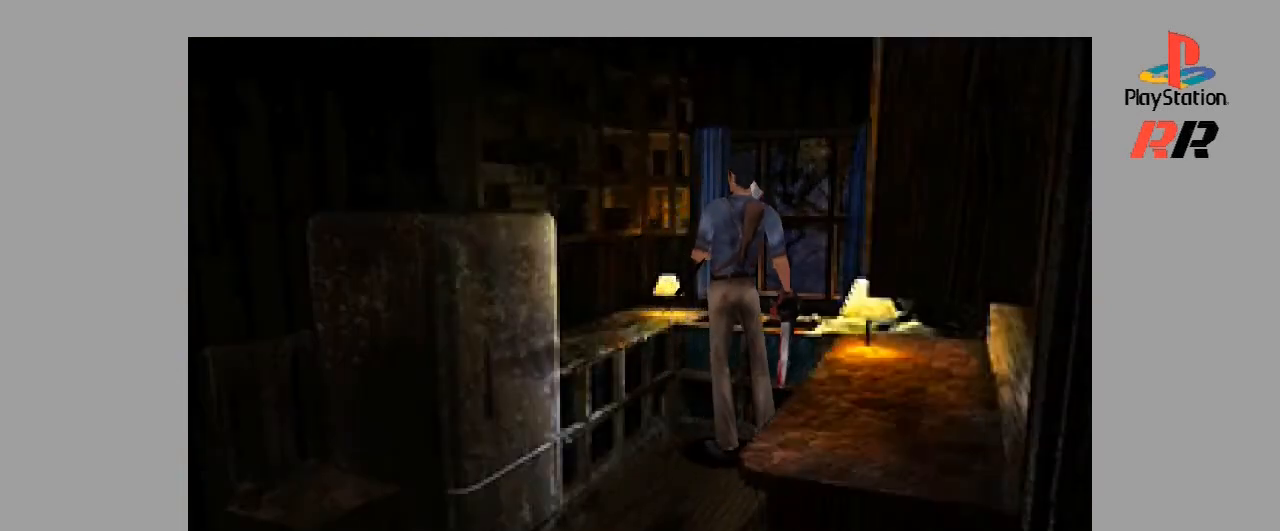
{"dt_ms": 500, "buttons": [], "events": [[200, "SQUARE", "down"], [433, "SQUARE", "up"]]}
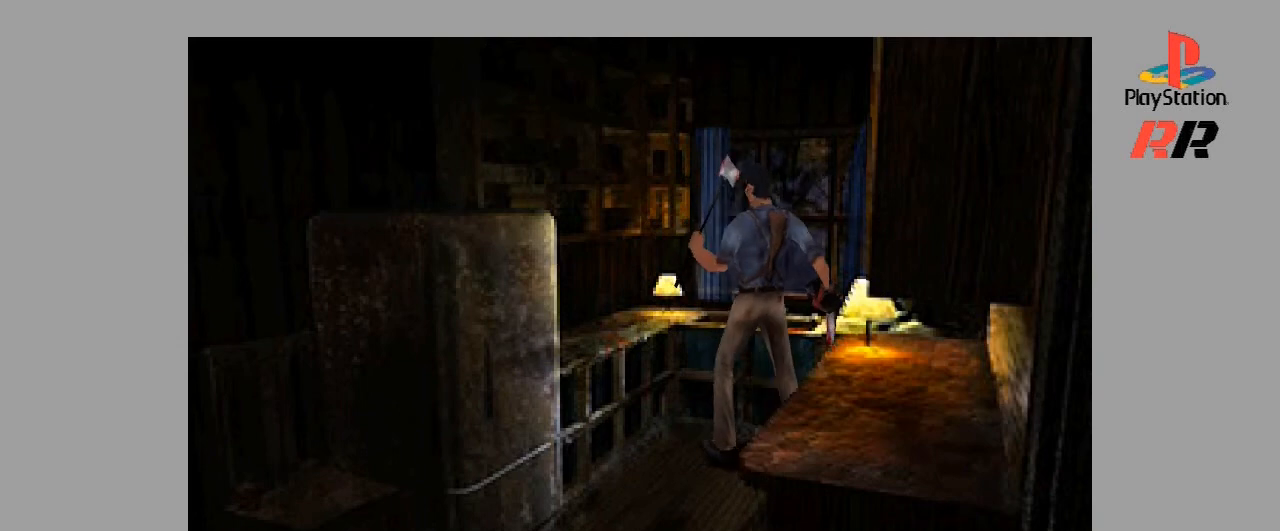
{"dt_ms": 500, "buttons": [], "events": []}
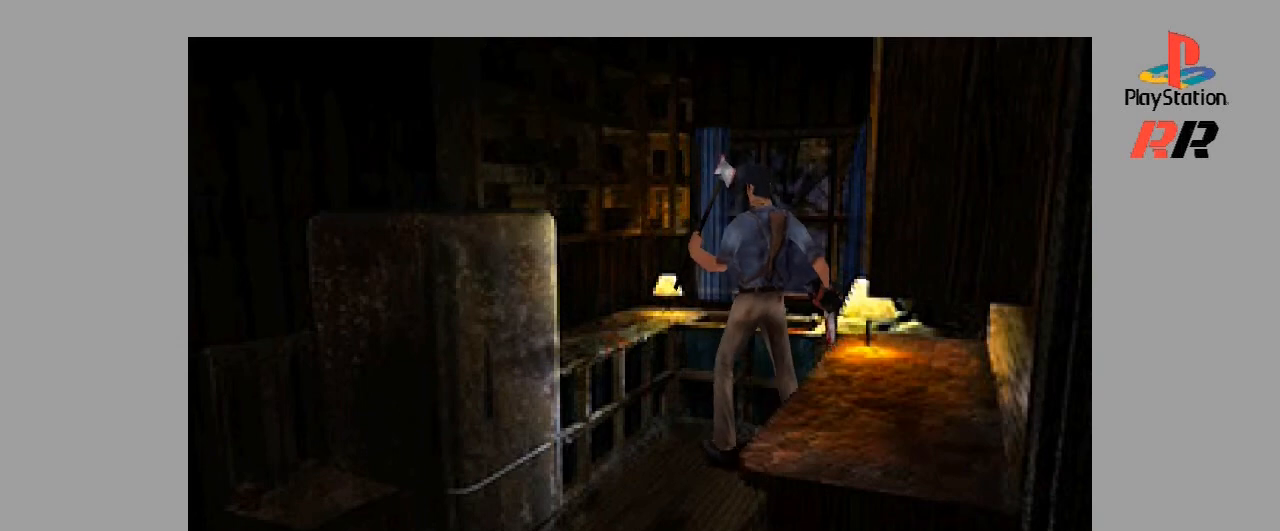
{"dt_ms": 500, "buttons": ["DPAD_RIGHT"], "events": [[133, "CIRCLE", "down"], [333, "CIRCLE", "up"], [433, "DPAD_RIGHT", "down"]]}
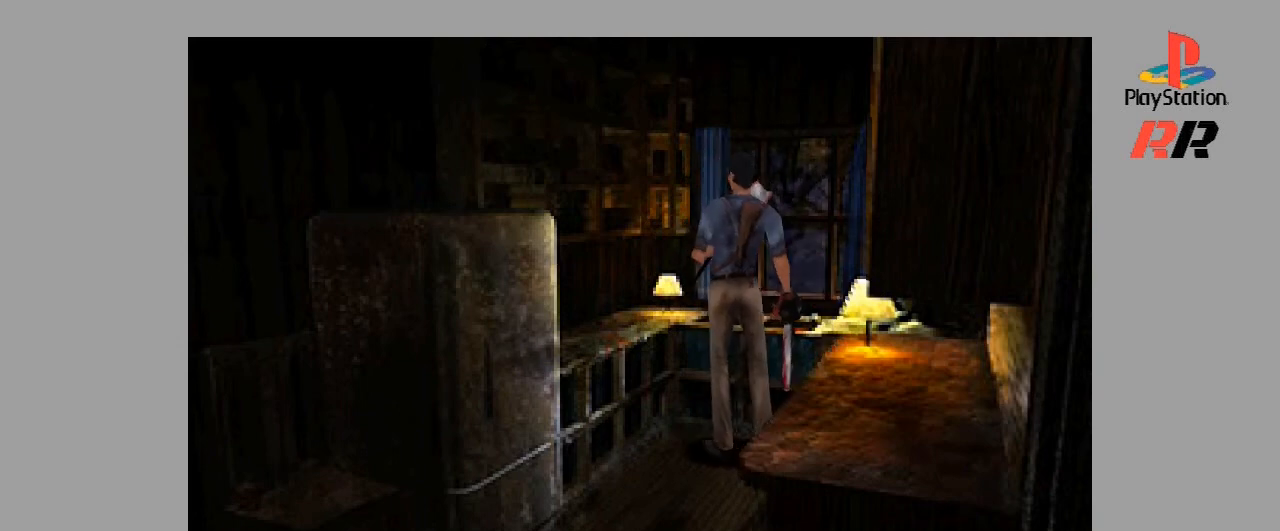
{"dt_ms": 500, "buttons": ["DPAD_RIGHT"], "events": []}
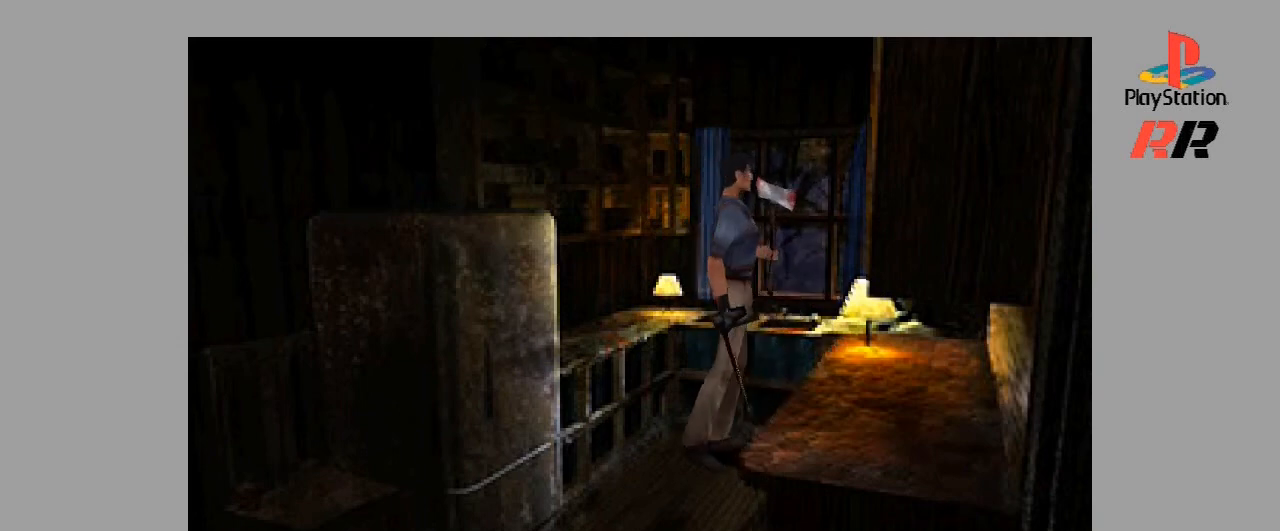
{"dt_ms": 500, "buttons": ["DPAD_UP"], "events": [[167, "DPAD_RIGHT", "up"], [300, "DPAD_UP", "down"]]}
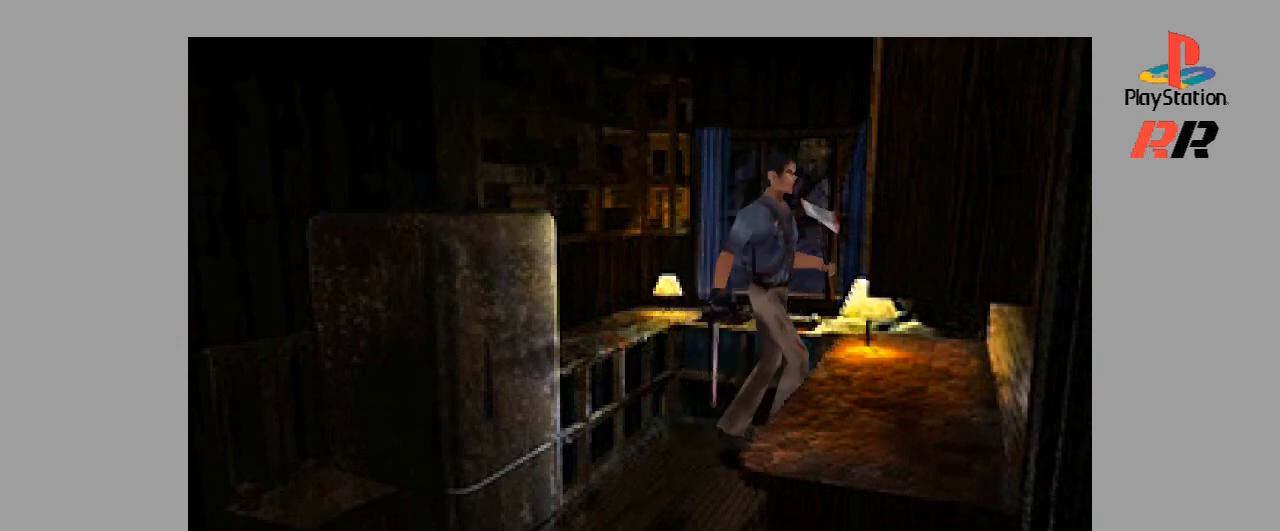
{"dt_ms": 500, "buttons": [], "events": [[233, "CIRCLE", "down"], [433, "DPAD_UP", "up"], [500, "CIRCLE", "up"]]}
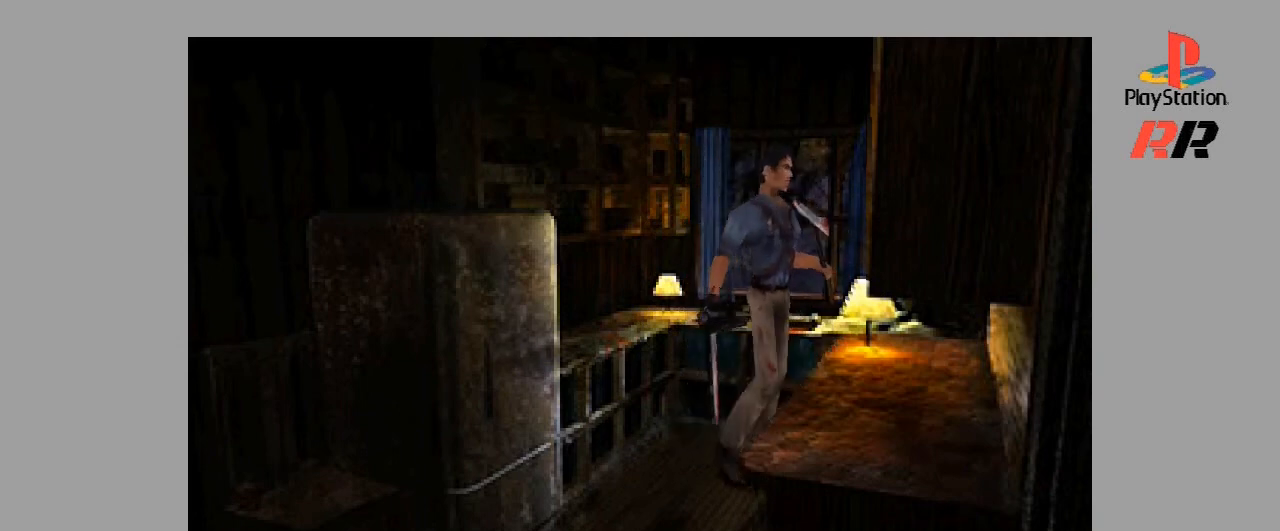
{"dt_ms": 500, "buttons": [], "events": [[67, "DPAD_RIGHT", "down"], [433, "DPAD_RIGHT", "up"]]}
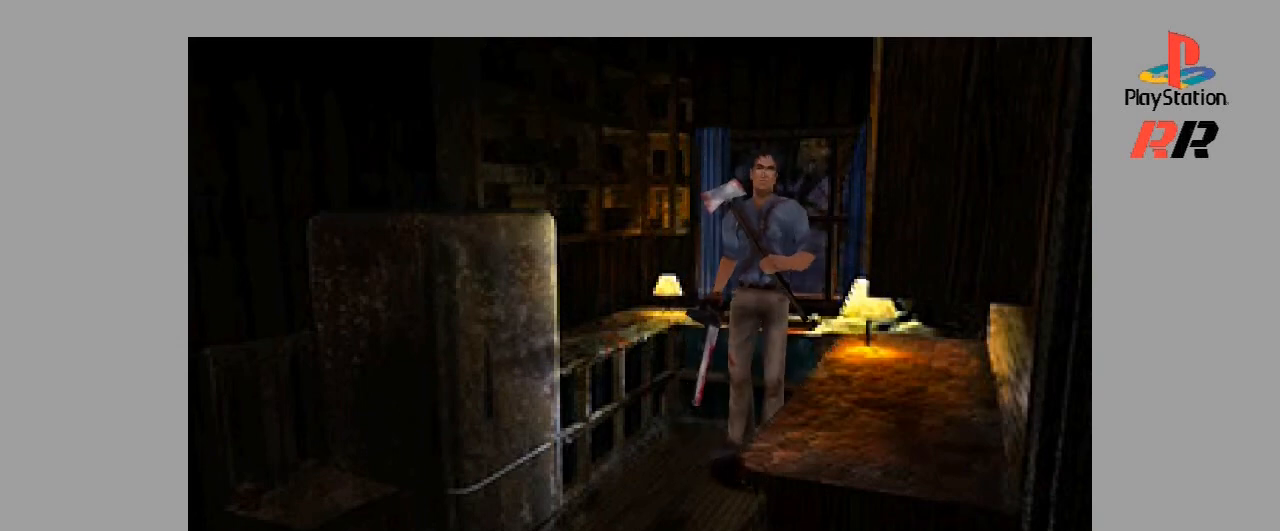
{"dt_ms": 500, "buttons": ["DPAD_UP"], "events": [[100, "DPAD_UP", "down"]]}
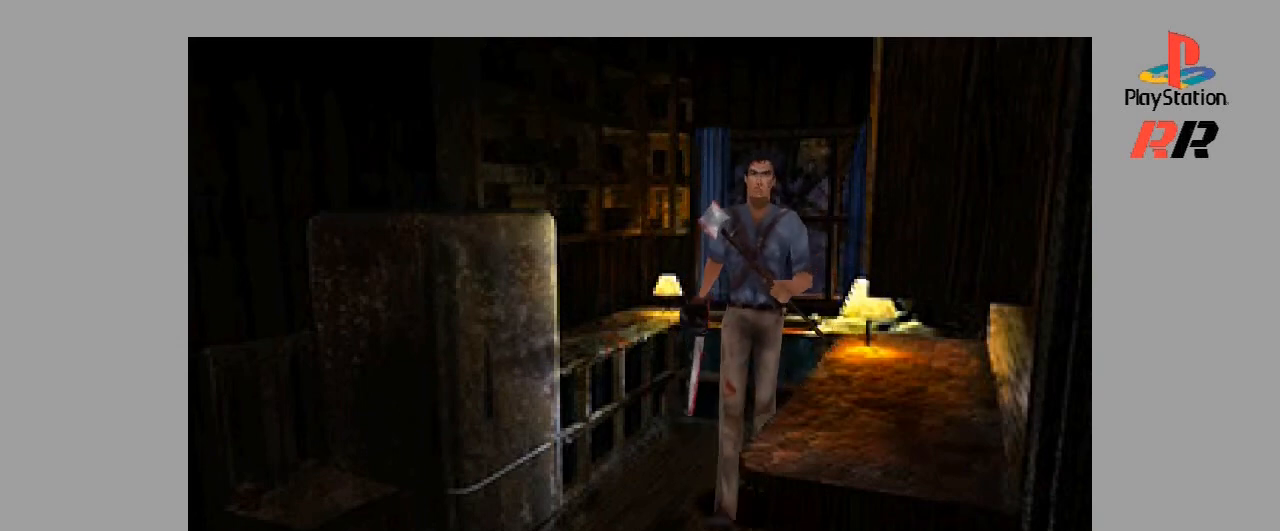
{"dt_ms": 500, "buttons": ["DPAD_UP"], "events": []}
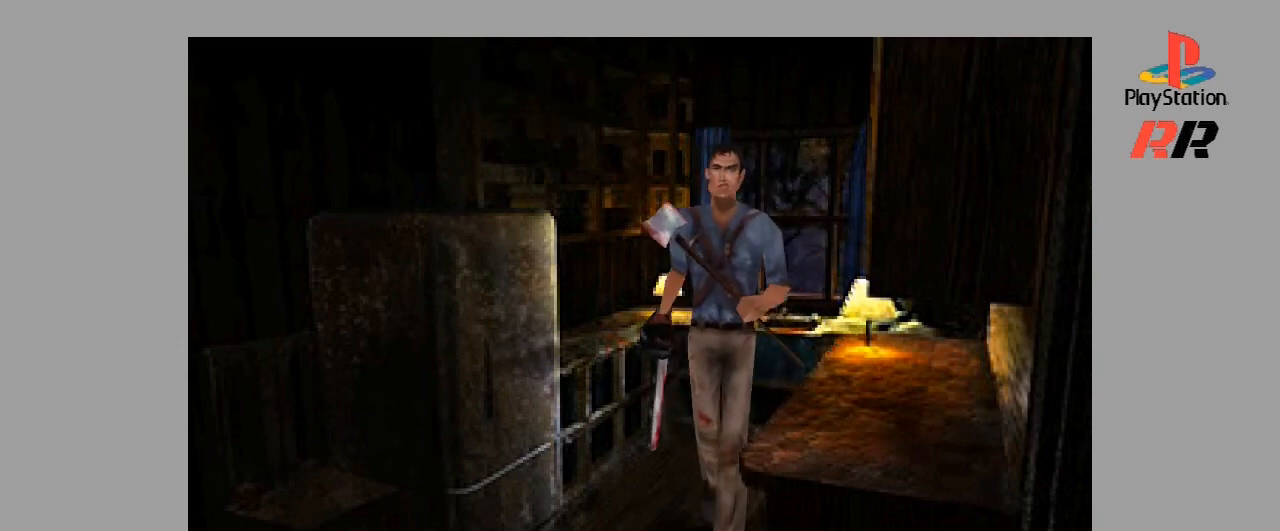
{"dt_ms": 500, "buttons": ["DPAD_UP"], "events": [[233, "DPAD_RIGHT", "down"], [433, "DPAD_RIGHT", "up"]]}